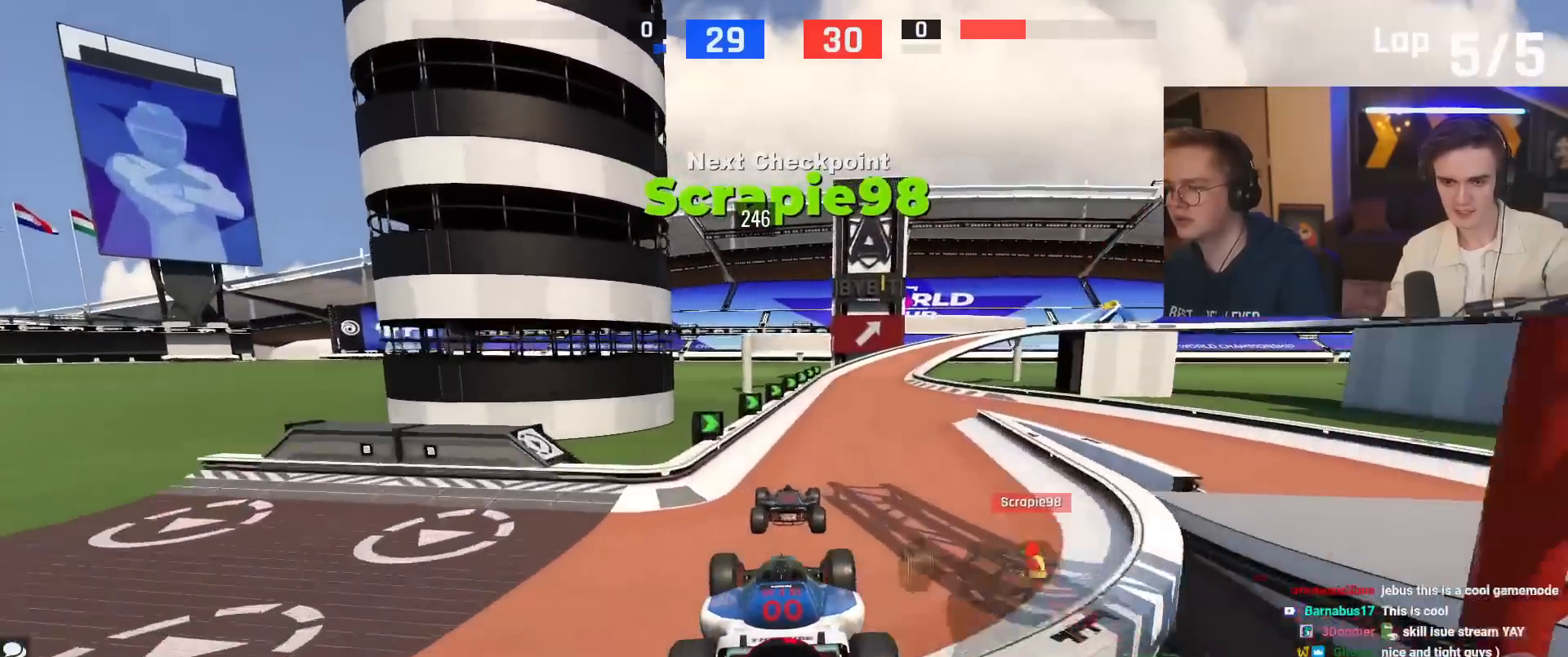
Gameplay with keyboard; each line is a JSON object with the keys held at the frame after it. "events" lists presses ("down") and releases ("up") of "brake", "down", "left", "right" and "up" between this image and that frame as [ms after this image, input, new state], when the widget could be followed in between. No other keys are recorded. Mouse input is not recorded. Key names are as the overlay labels them; some are game actions (e.g. jump) rather than physical keys.
{"keys": ["right", "up"], "events": [[450, "right", "down"]]}
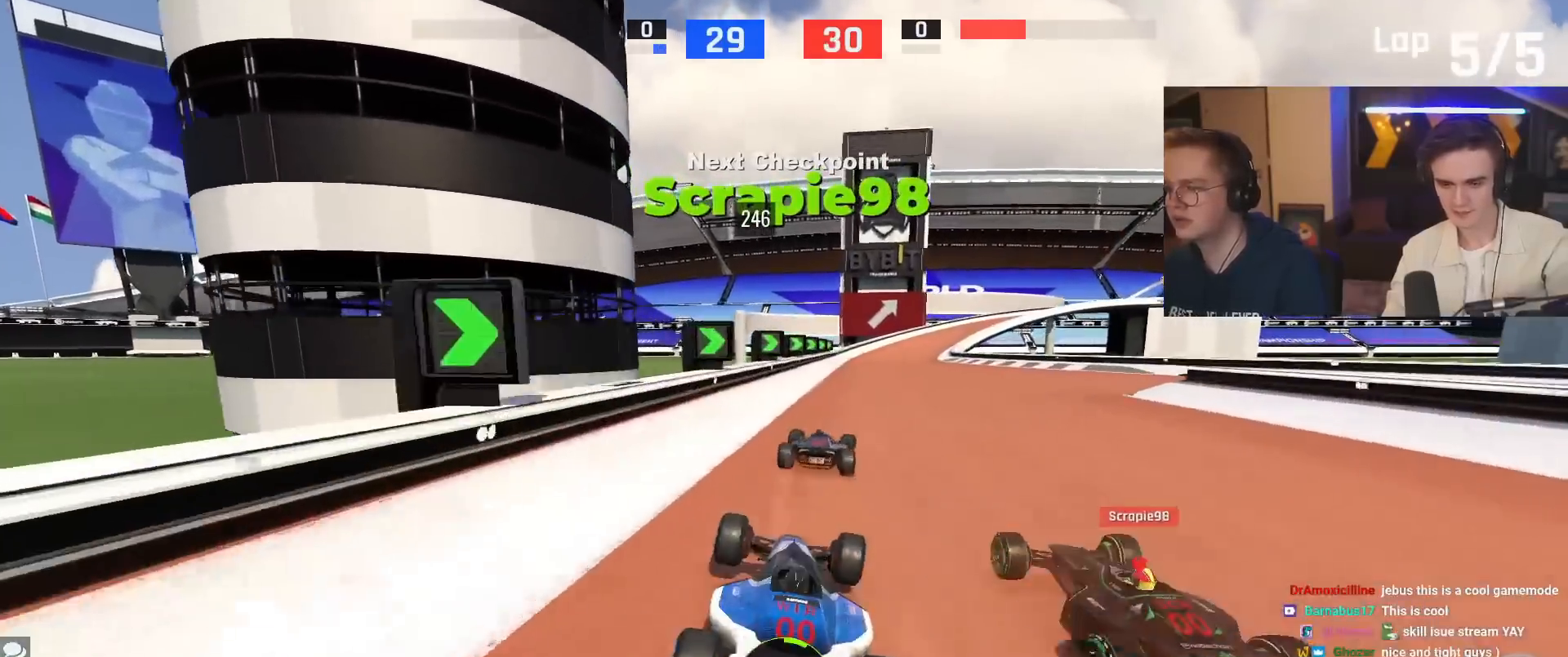
{"keys": ["up"], "events": [[50, "right", "up"], [384, "left", "down"], [434, "left", "up"]]}
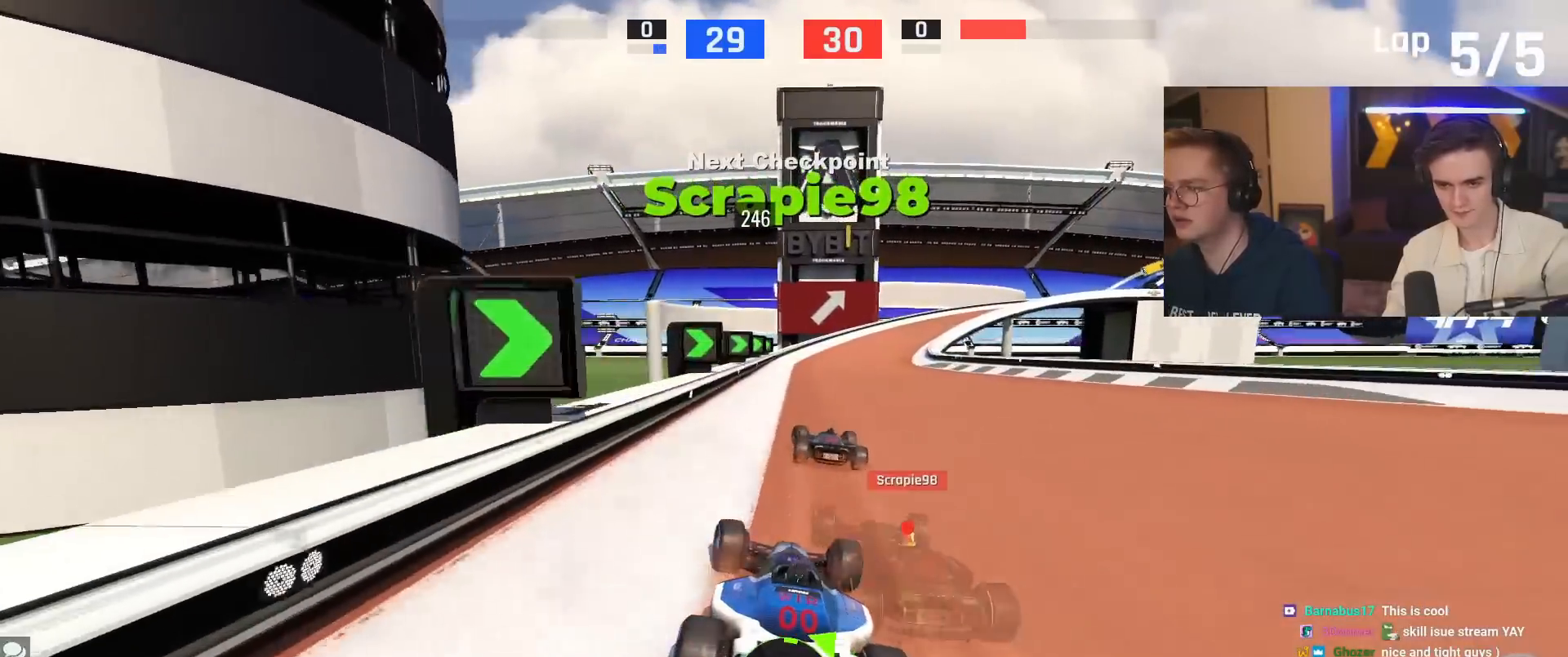
{"keys": ["right", "up"], "events": [[200, "right", "down"], [300, "right", "up"], [483, "right", "down"]]}
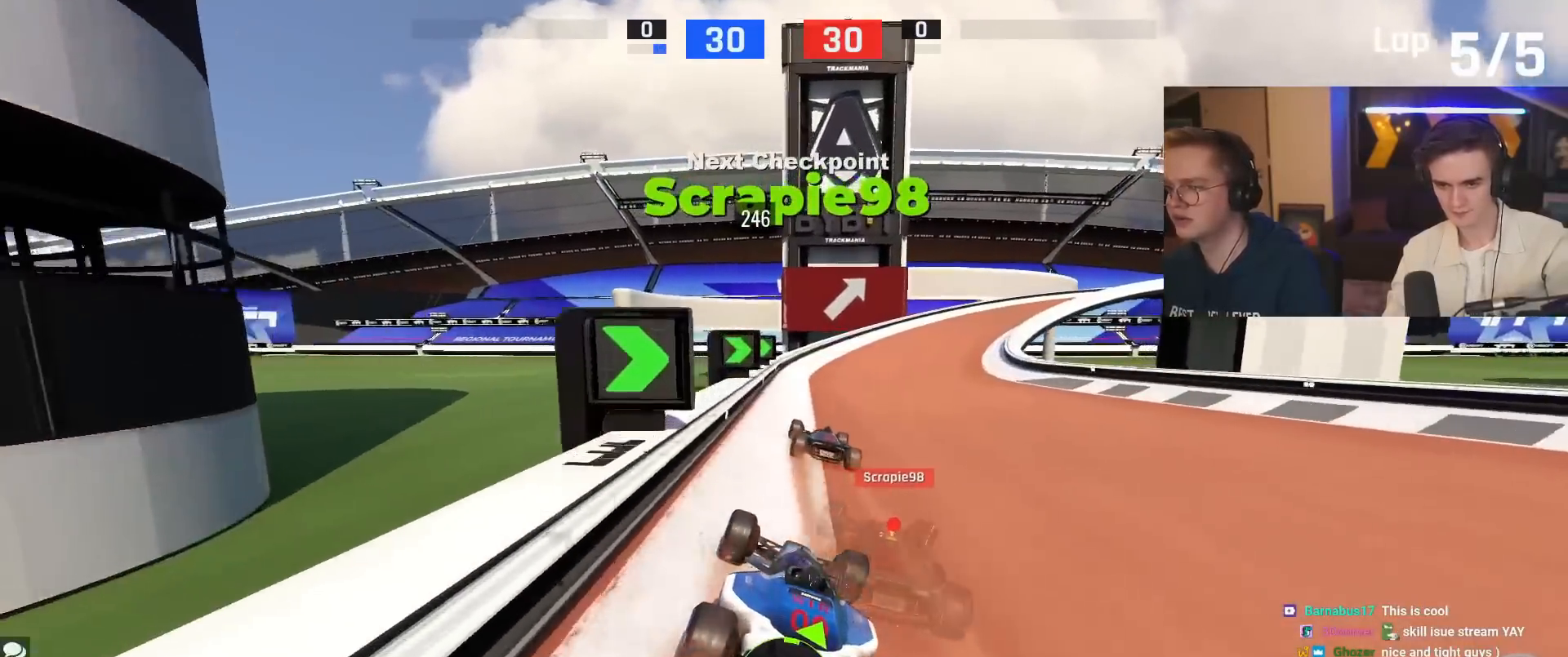
{"keys": ["right", "up"], "events": [[217, "right", "up"], [267, "right", "down"]]}
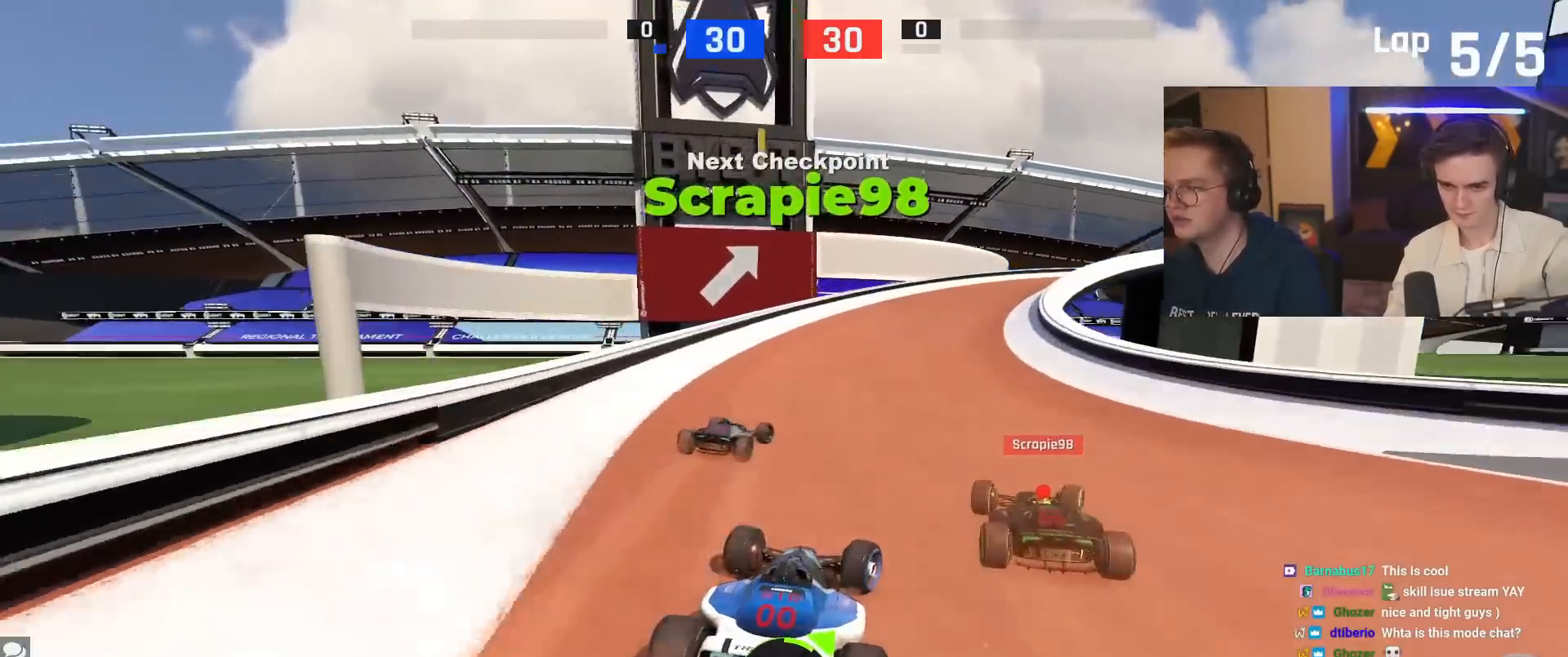
{"keys": ["right", "up"], "events": []}
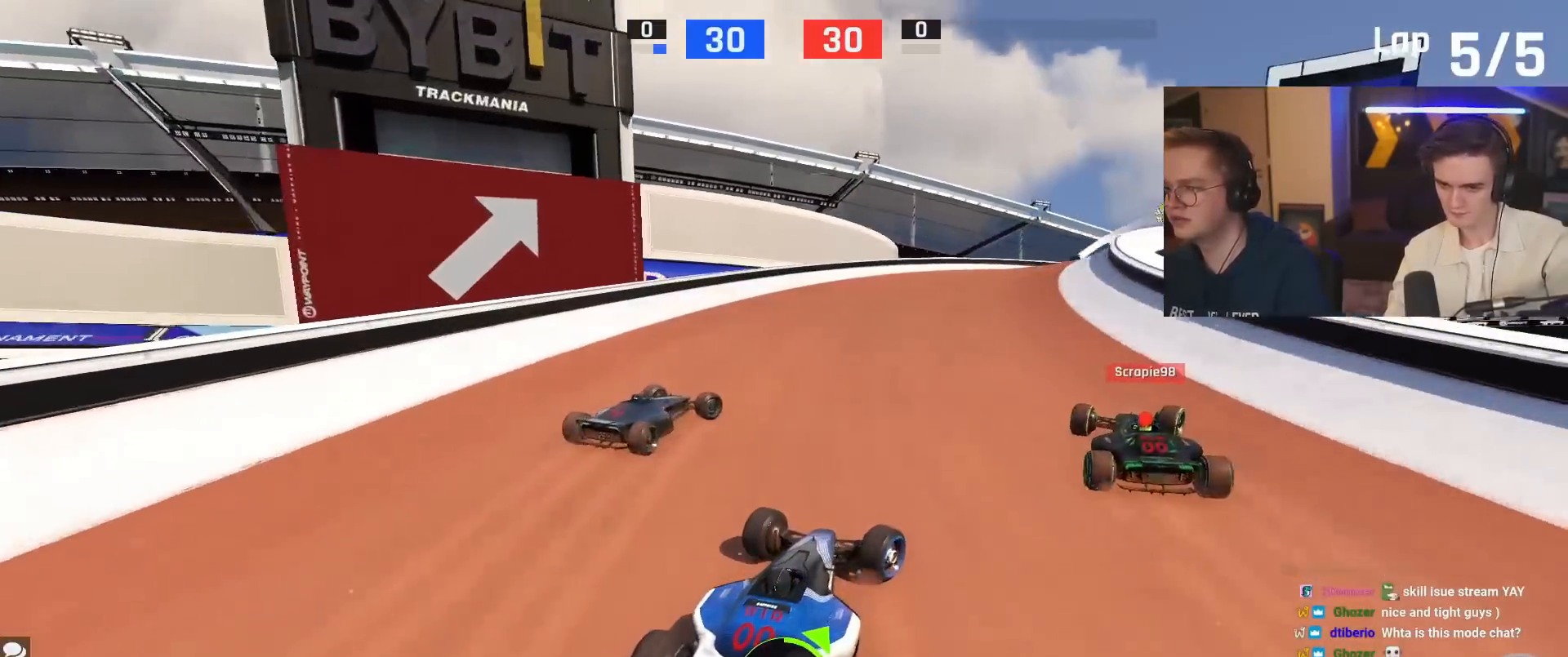
{"keys": ["right", "up"], "events": [[84, "up", "up"], [134, "up", "down"]]}
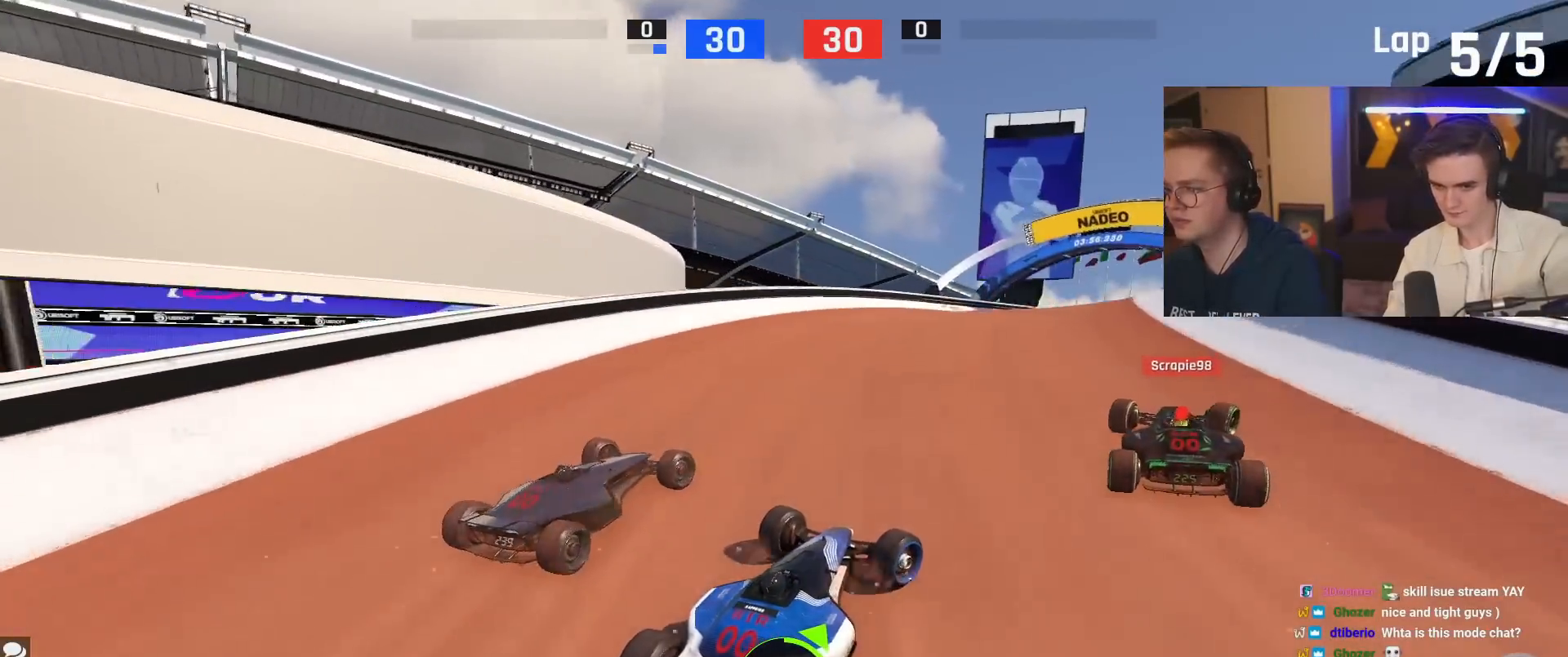
{"keys": ["right", "up"], "events": [[150, "right", "up"], [333, "right", "down"]]}
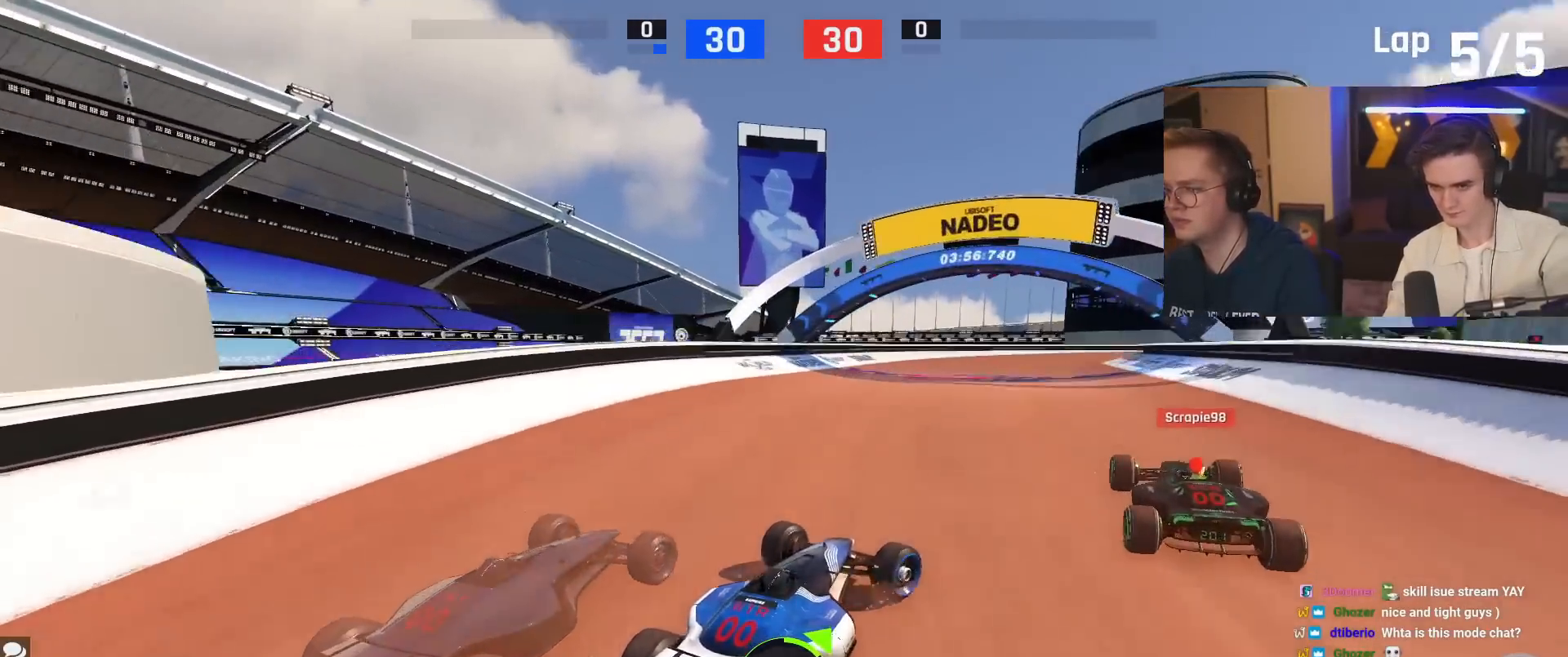
{"keys": ["up"], "events": [[67, "right", "up"], [117, "up", "up"], [167, "right", "down"], [167, "up", "down"], [201, "right", "up"], [401, "right", "down"], [484, "right", "up"]]}
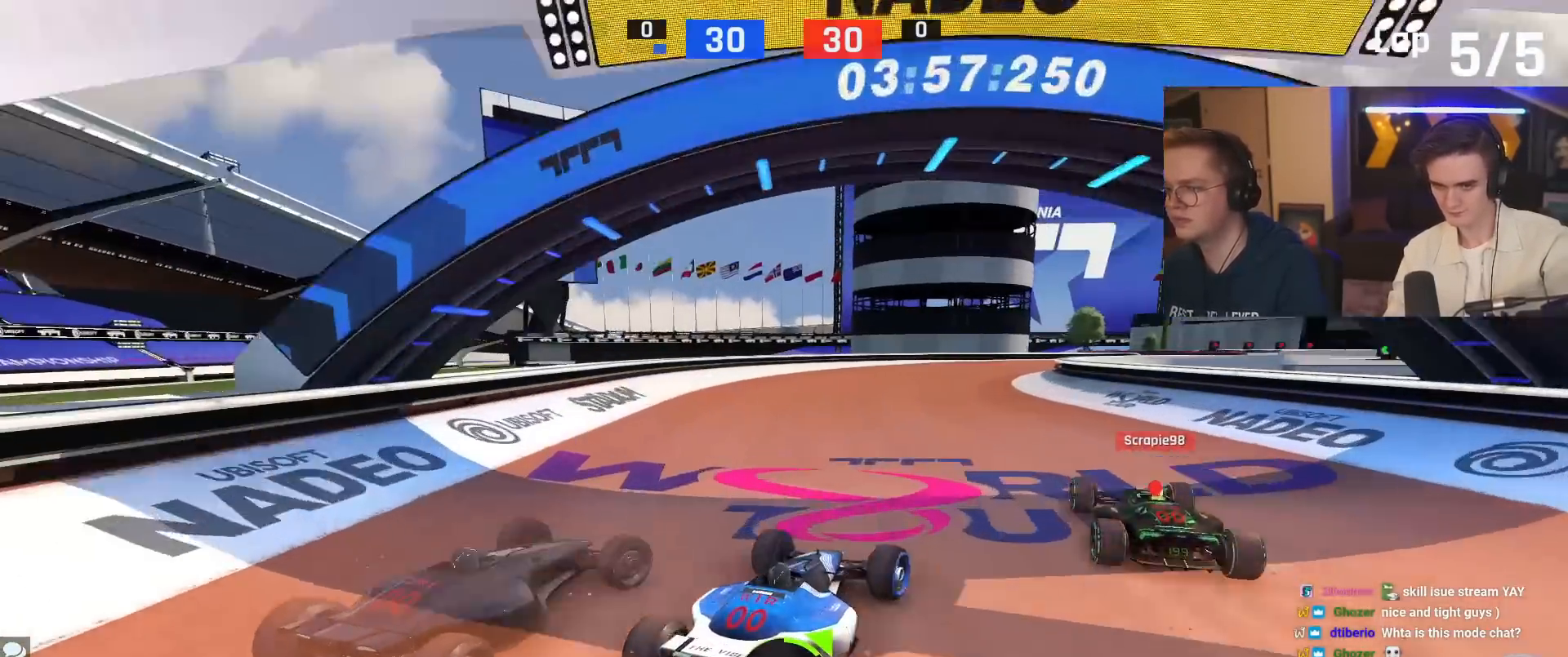
{"keys": ["right", "up"], "events": [[133, "right", "down"], [267, "right", "up"], [450, "right", "down"]]}
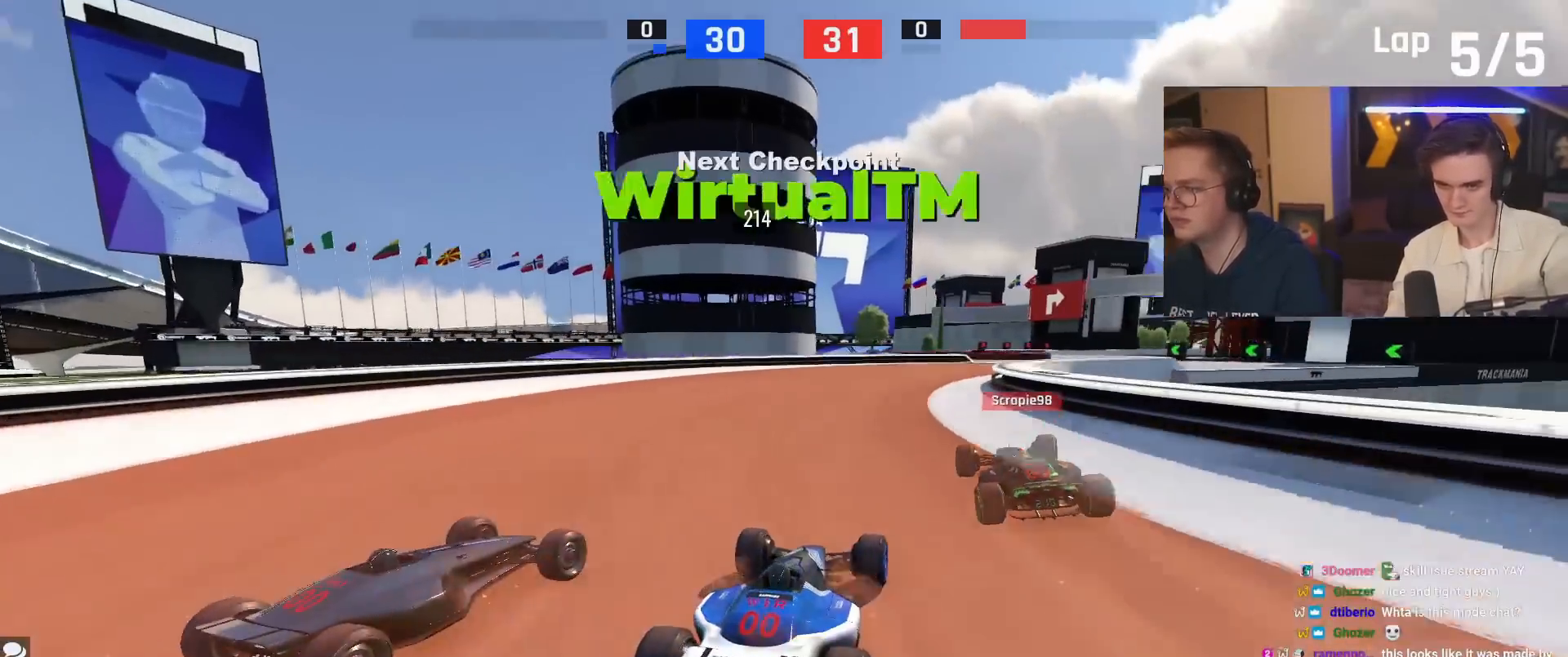
{"keys": ["up"], "events": [[334, "right", "up"]]}
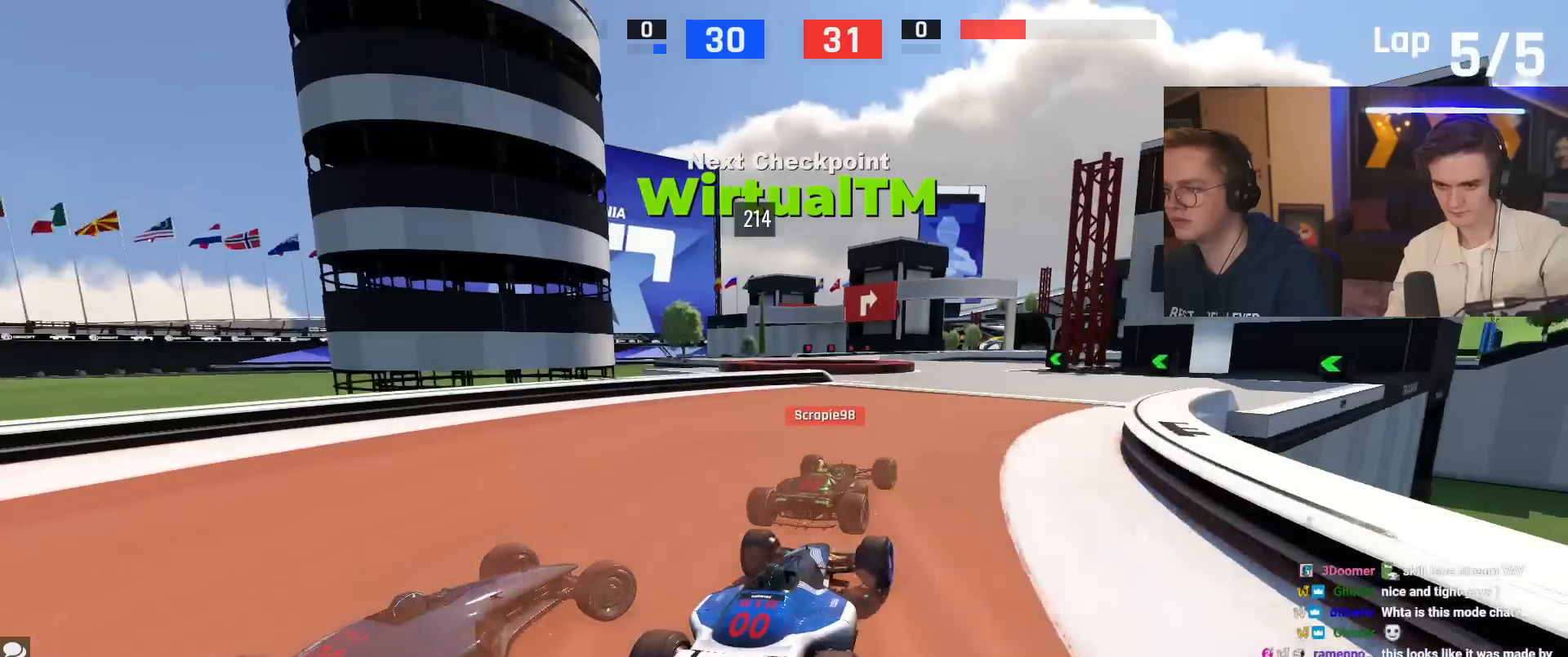
{"keys": ["left", "up"], "events": [[17, "right", "down"], [167, "right", "up"], [250, "right", "down"], [300, "right", "up"], [484, "left", "down"]]}
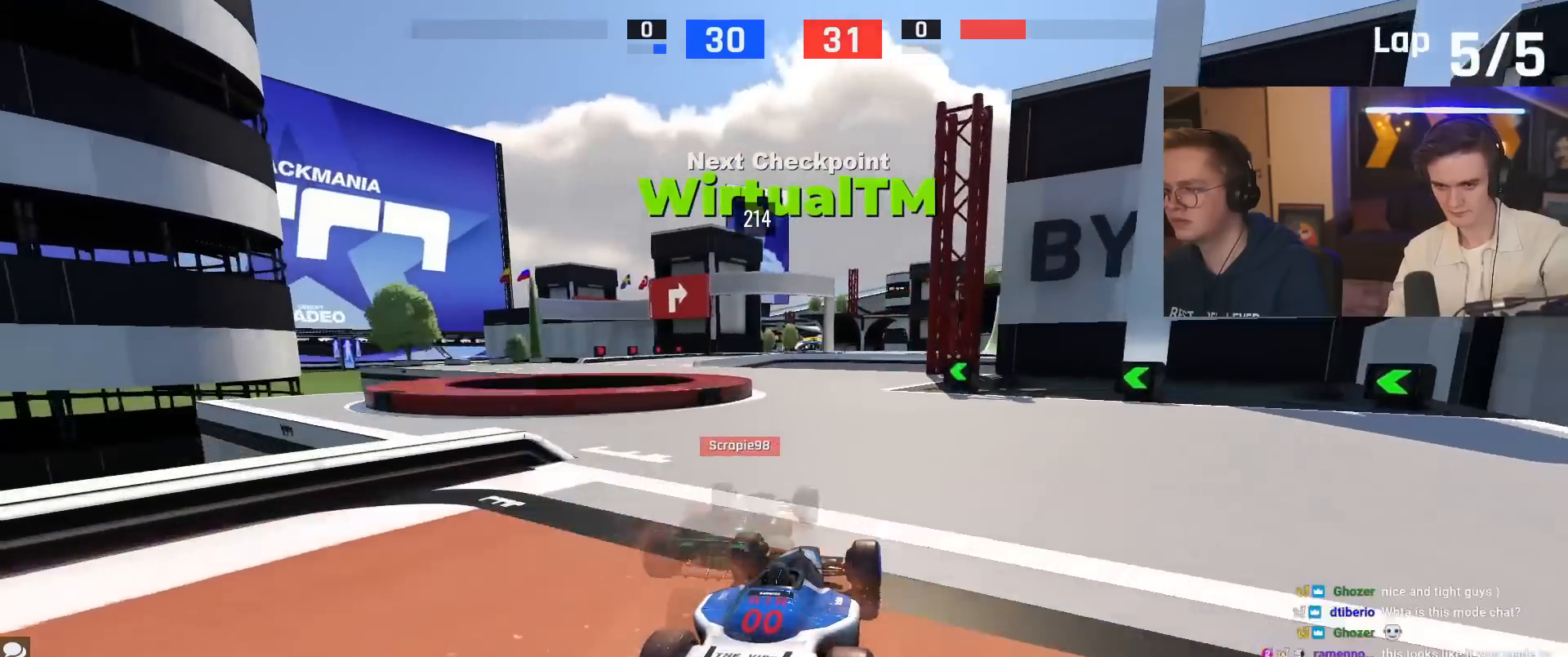
{"keys": ["left", "up"], "events": []}
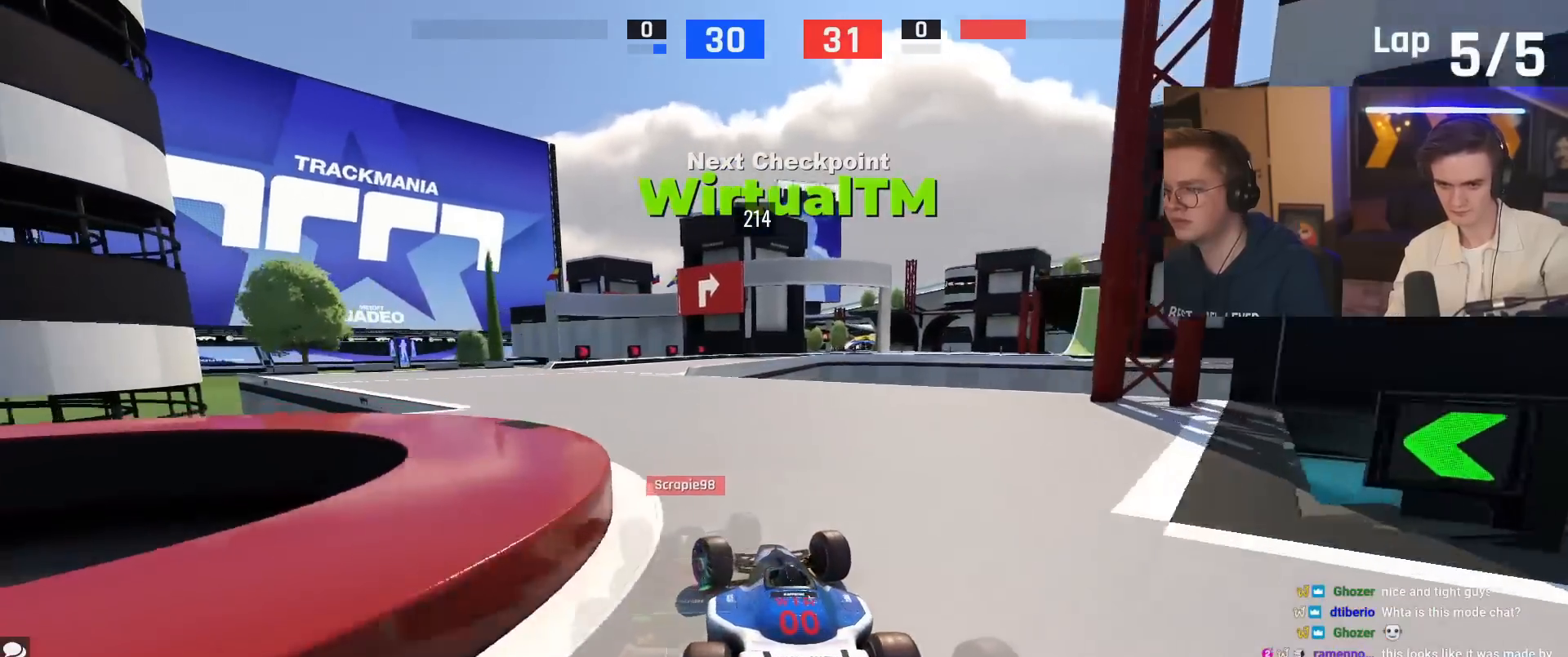
{"keys": ["up"], "events": [[183, "left", "up"], [317, "right", "down"], [450, "right", "up"]]}
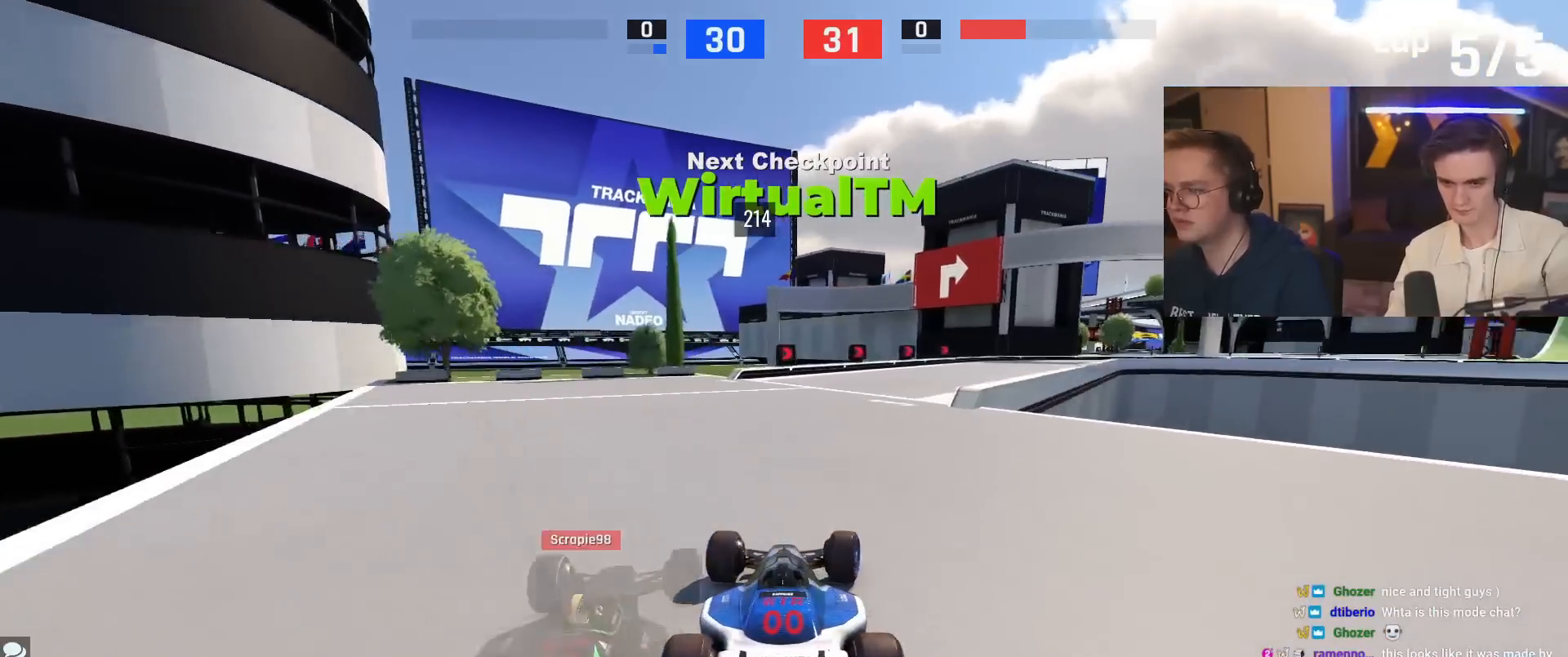
{"keys": ["right", "up"], "events": [[134, "right", "down"]]}
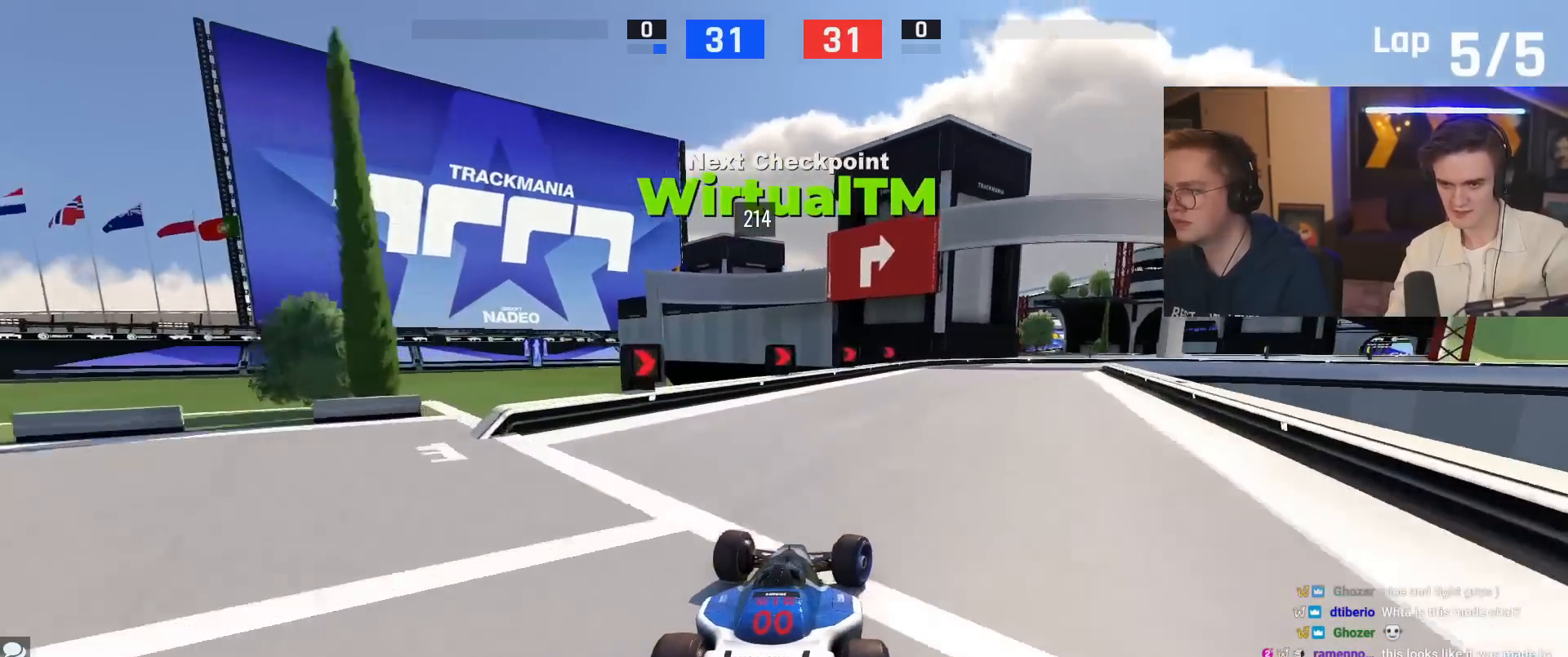
{"keys": ["brake", "right", "up"], "events": [[150, "right", "up"], [250, "brake", "down"], [300, "right", "down"]]}
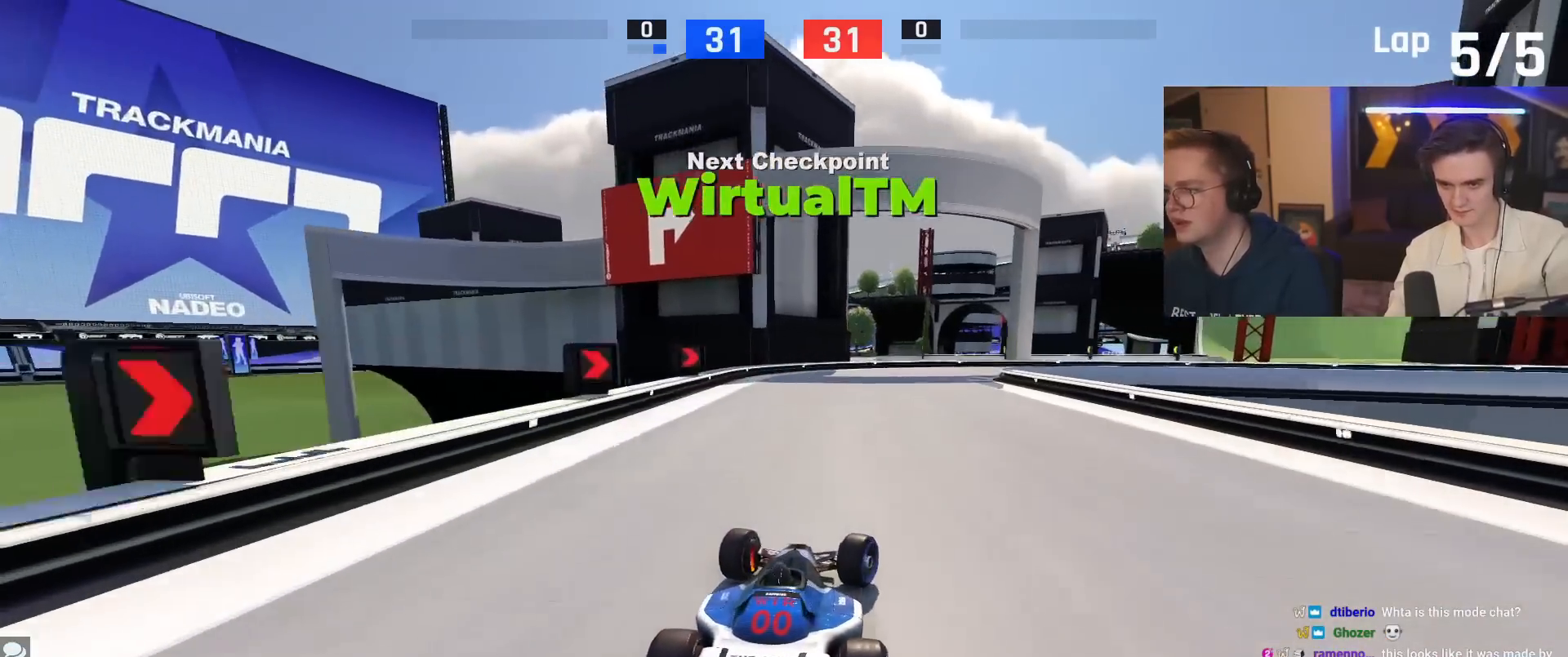
{"keys": ["right", "up"], "events": [[501, "brake", "up"]]}
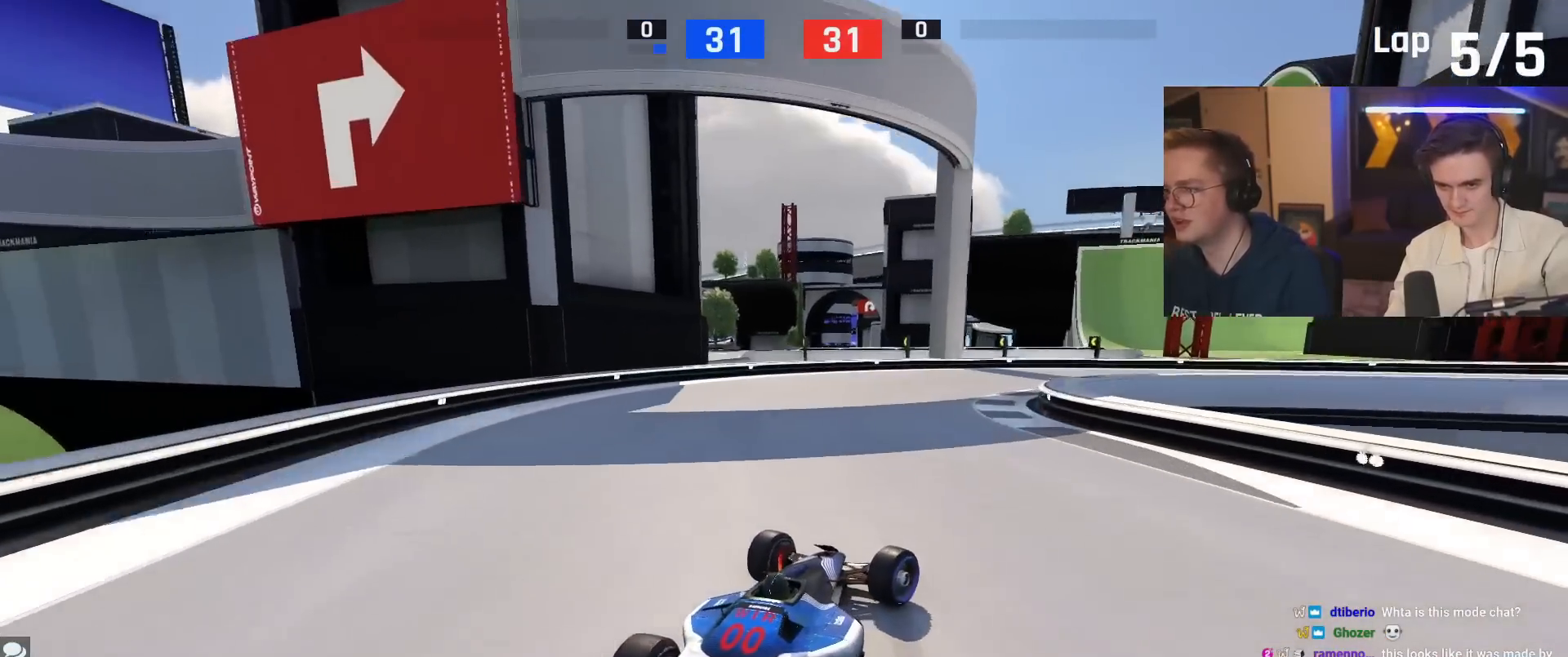
{"keys": ["right", "up"], "events": []}
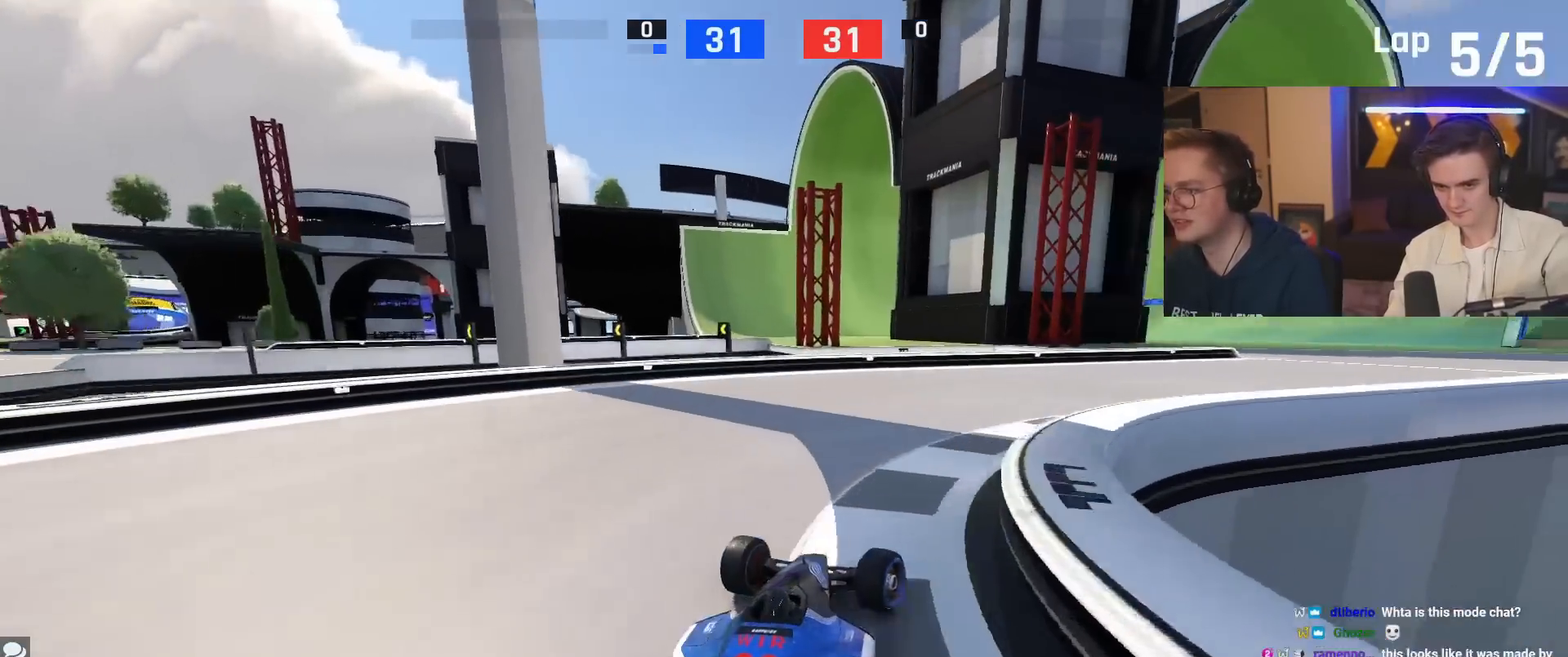
{"keys": ["right", "up"], "events": [[301, "up", "up"], [351, "up", "down"]]}
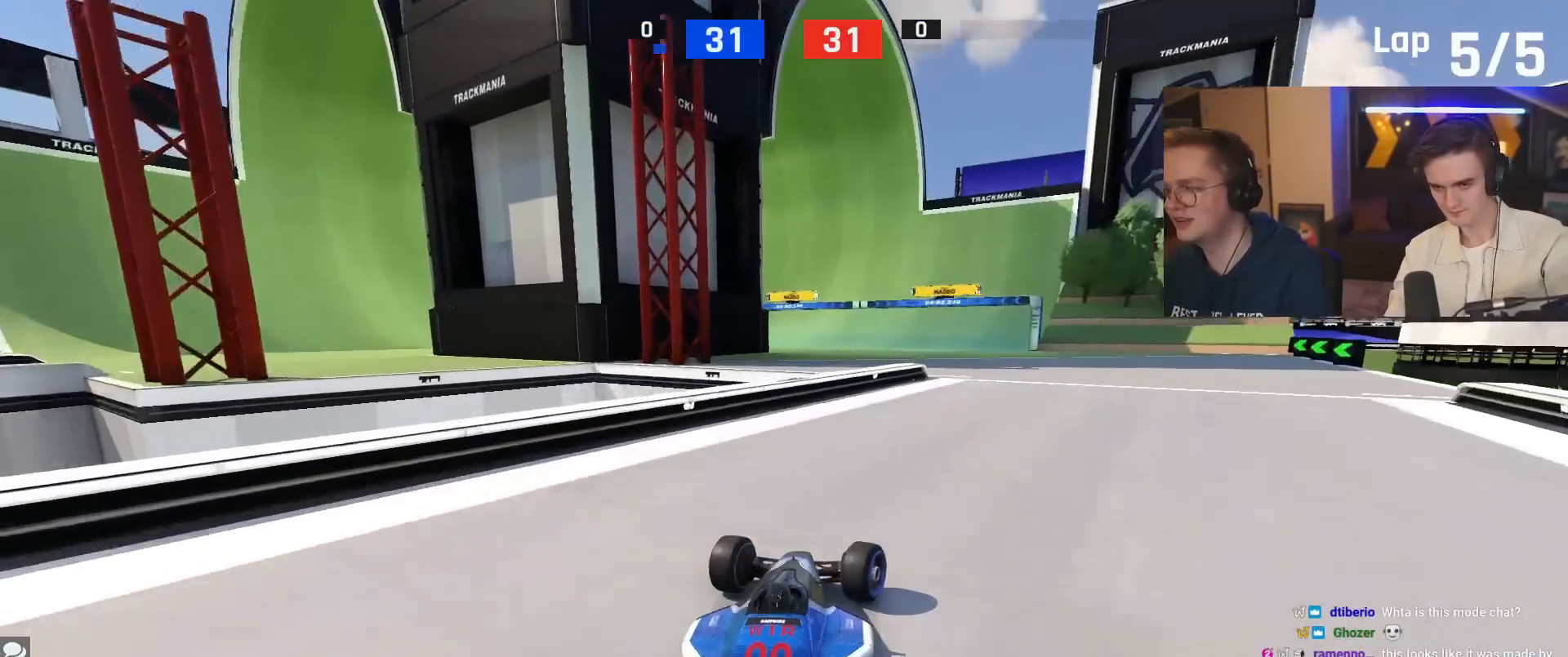
{"keys": ["left", "up"], "events": [[267, "right", "up"], [367, "left", "down"]]}
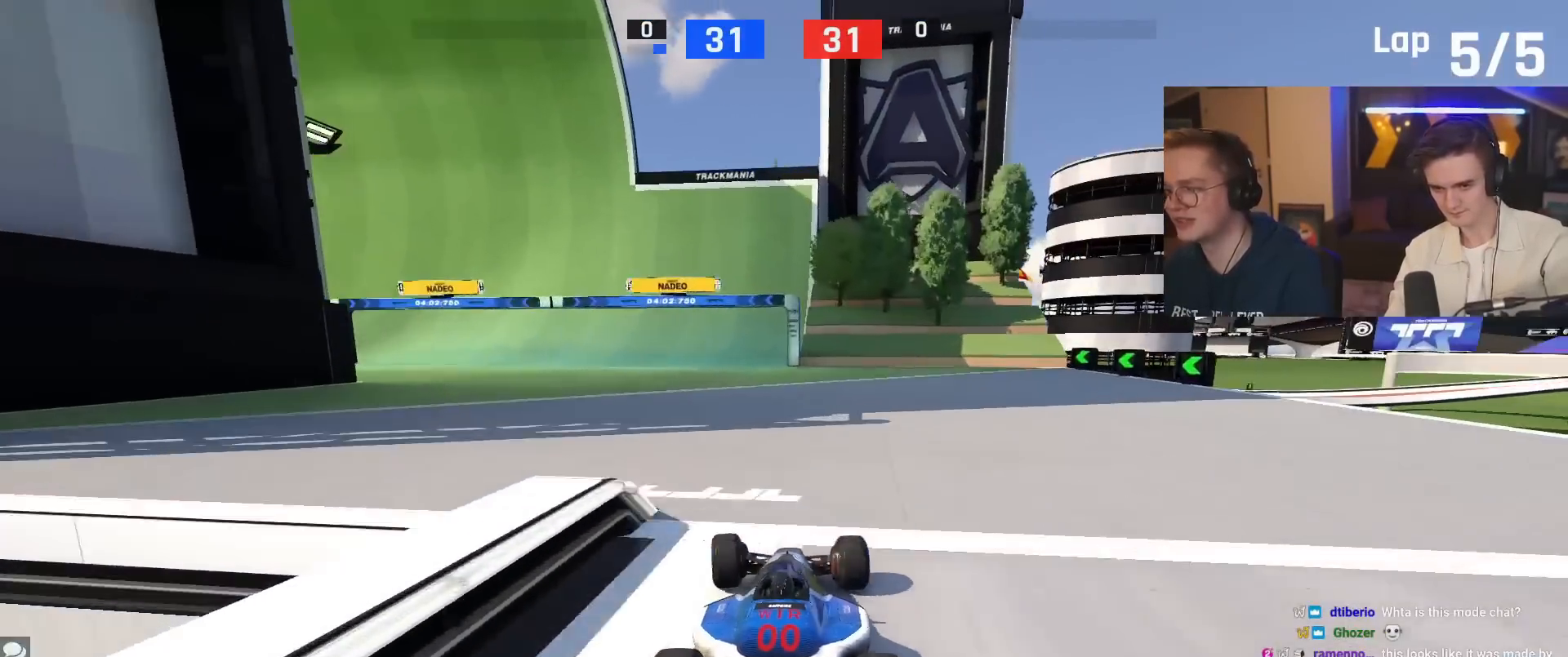
{"keys": ["left", "up"], "events": []}
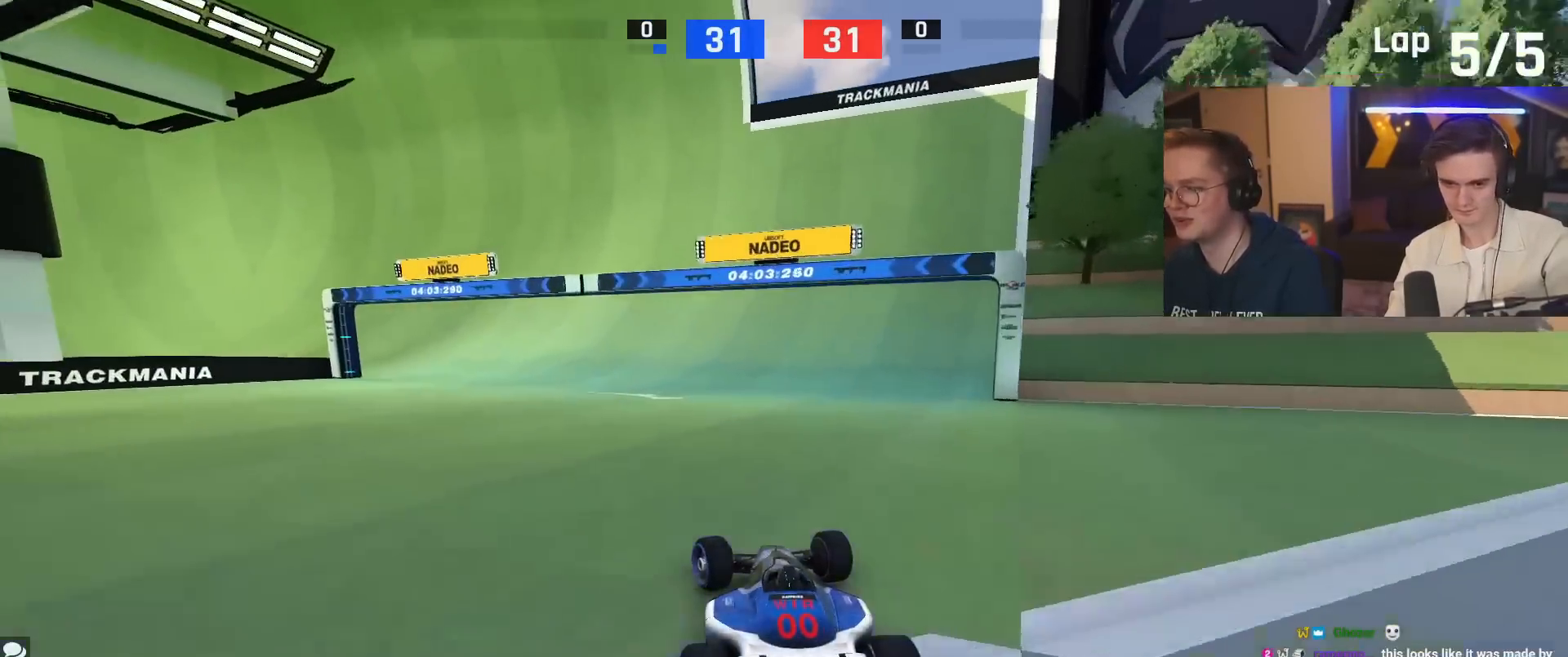
{"keys": ["up"], "events": [[167, "left", "up"]]}
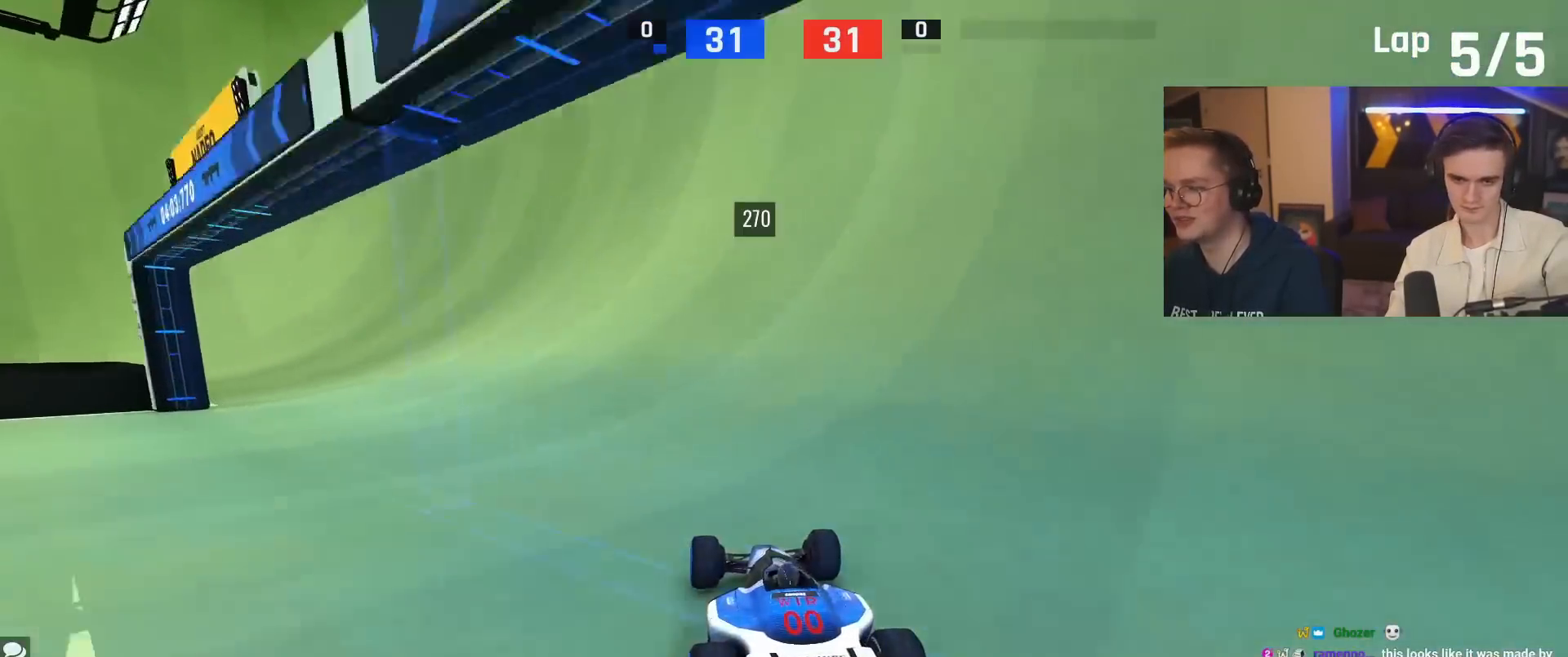
{"keys": ["up"], "events": [[34, "left", "down"], [134, "left", "up"]]}
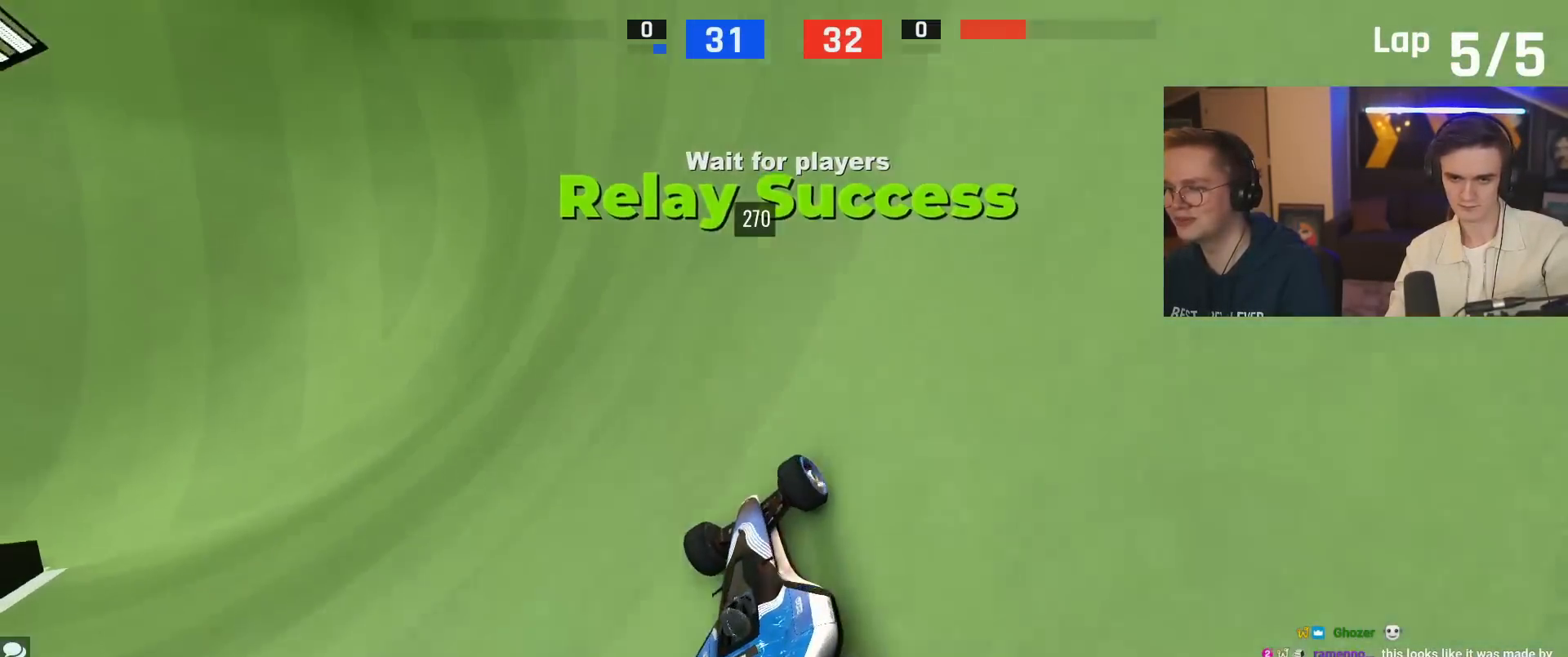
{"keys": ["up"], "events": [[183, "left", "down"], [233, "left", "up"]]}
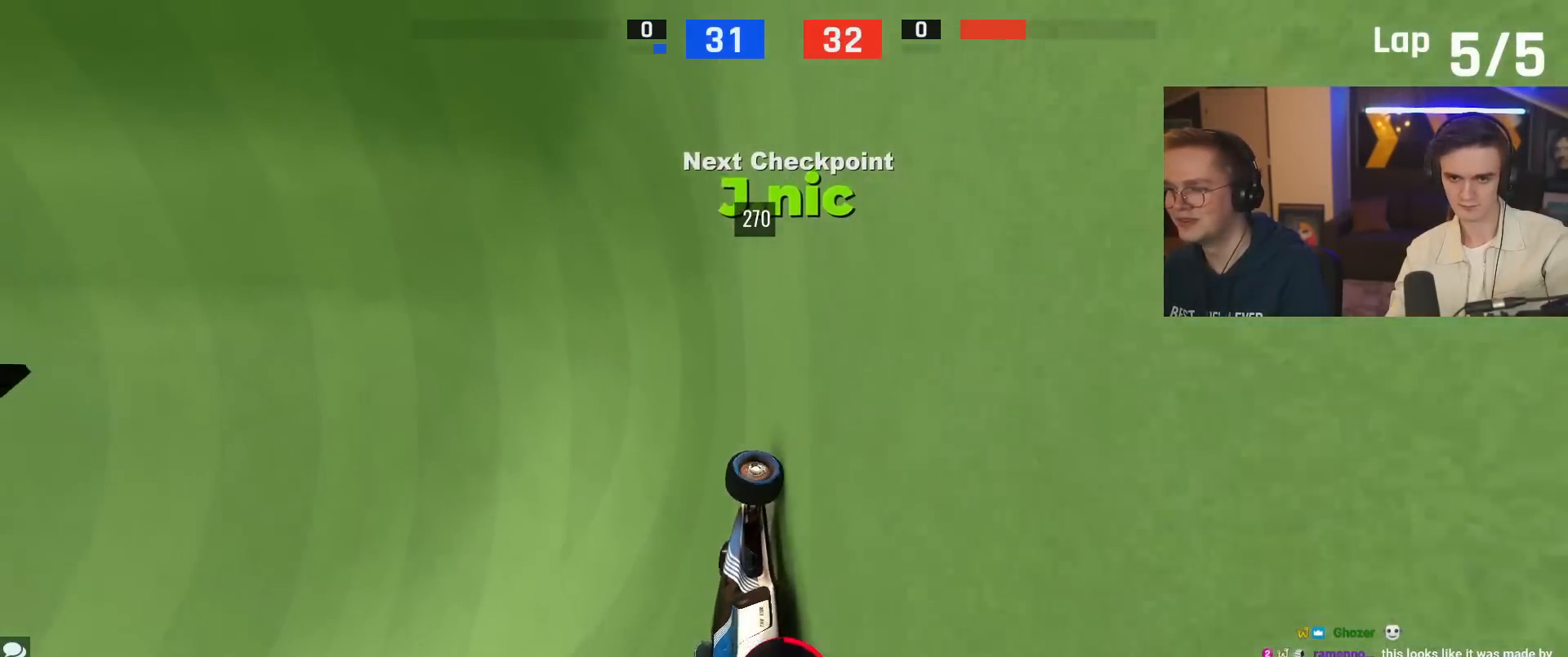
{"keys": ["left", "up"], "events": [[167, "left", "down"], [251, "left", "up"], [484, "left", "down"]]}
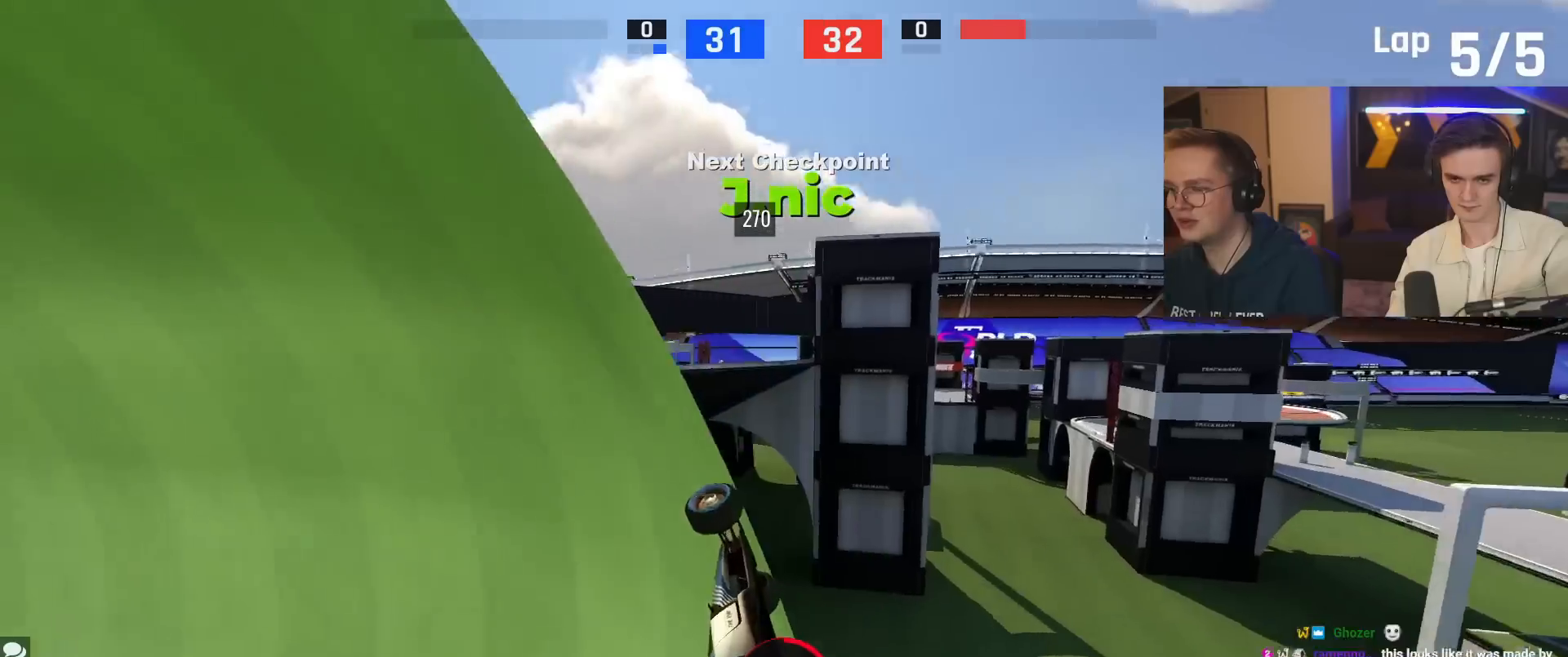
{"keys": ["left", "up"], "events": [[83, "left", "up"], [267, "left", "down"], [317, "left", "up"], [500, "left", "down"]]}
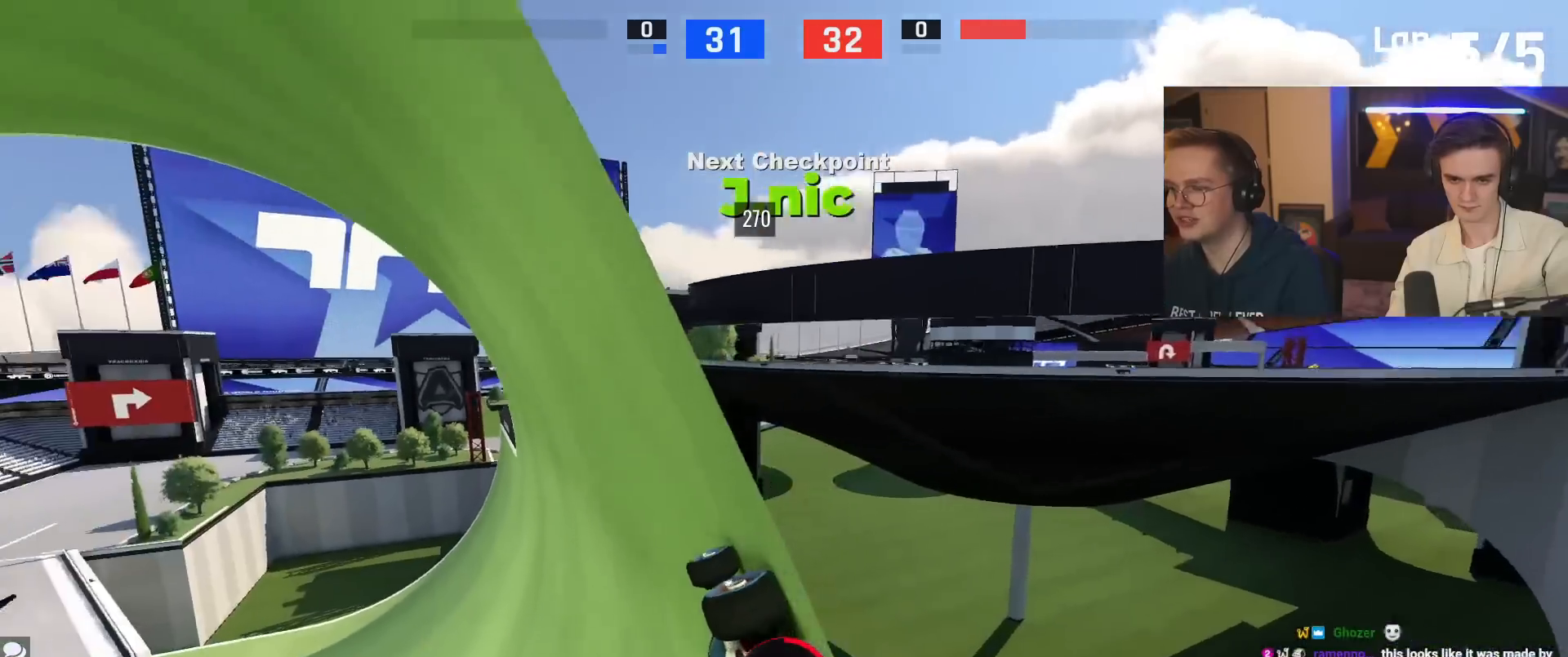
{"keys": ["left", "up"], "events": [[201, "left", "up"], [384, "left", "down"]]}
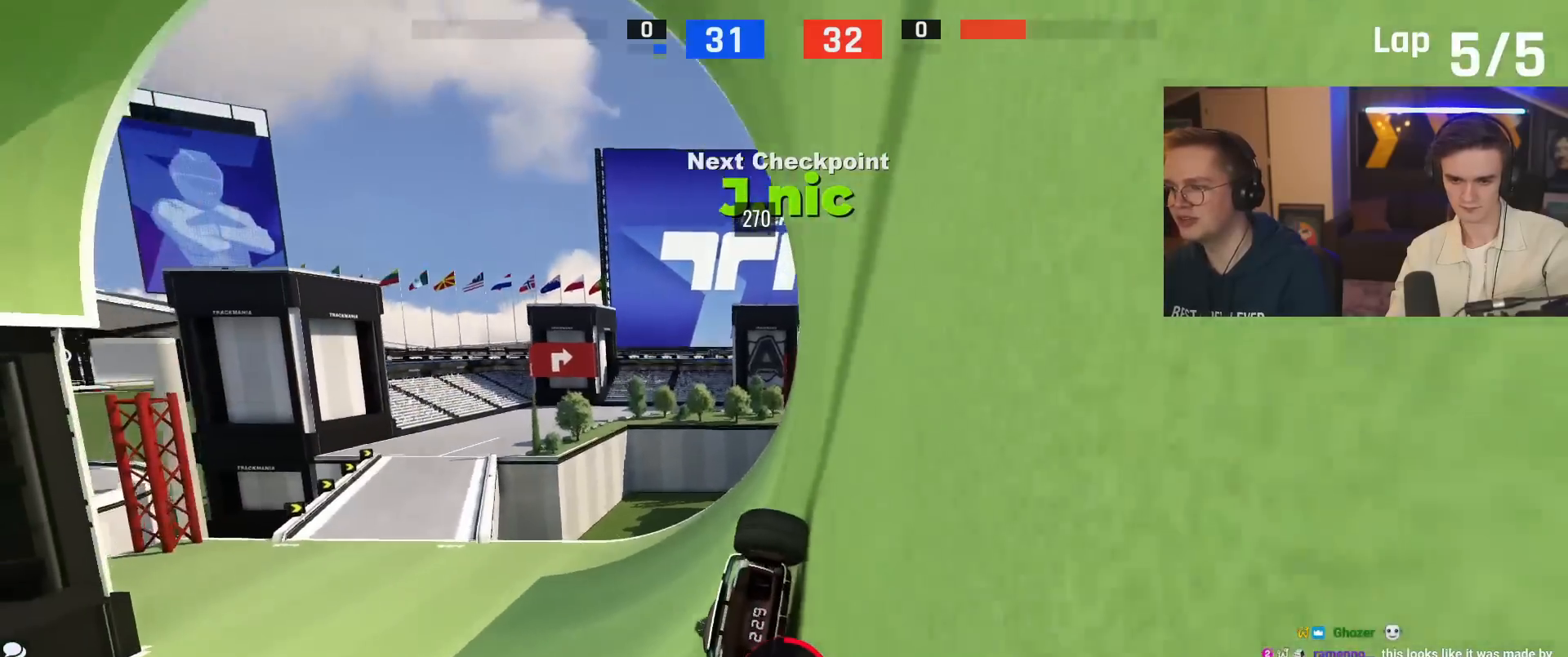
{"keys": ["up"], "events": [[17, "left", "up"], [167, "left", "down"], [250, "left", "up"]]}
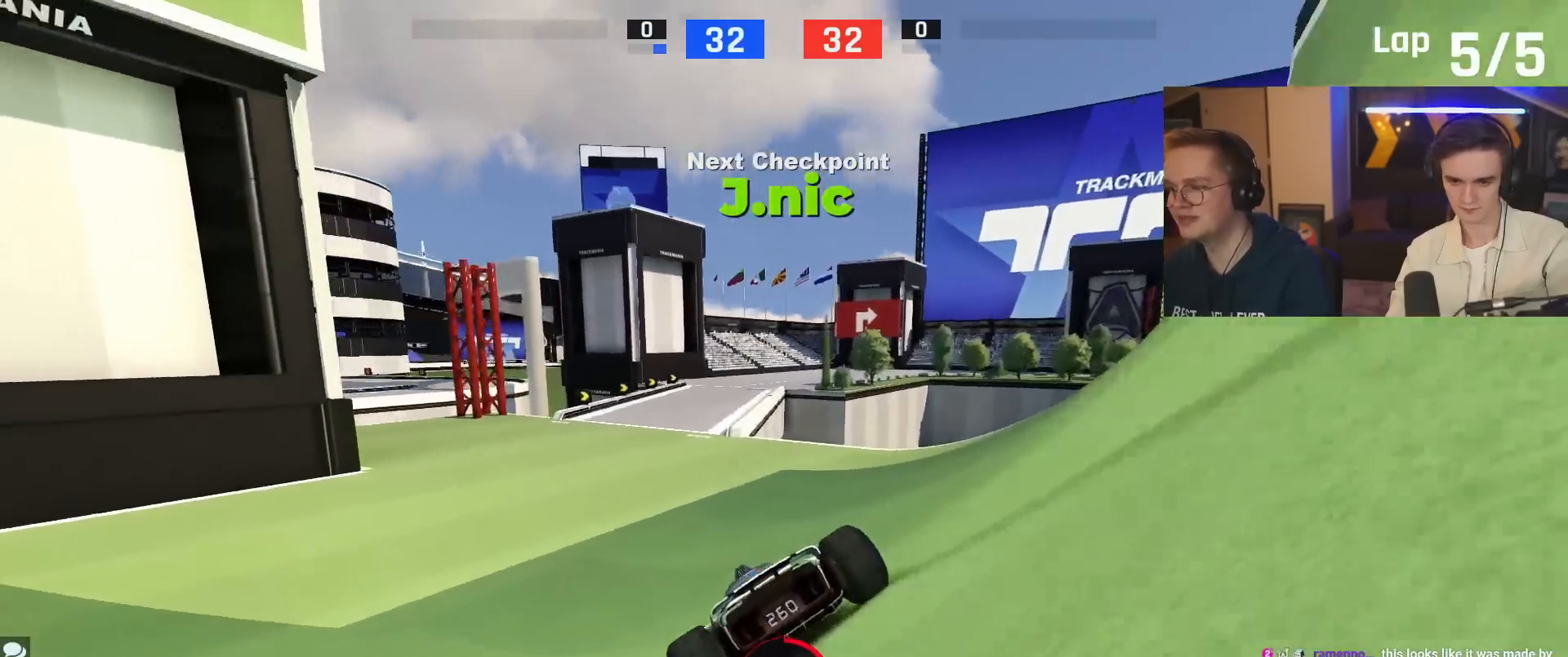
{"keys": ["up"], "events": [[267, "right", "down"], [367, "right", "up"]]}
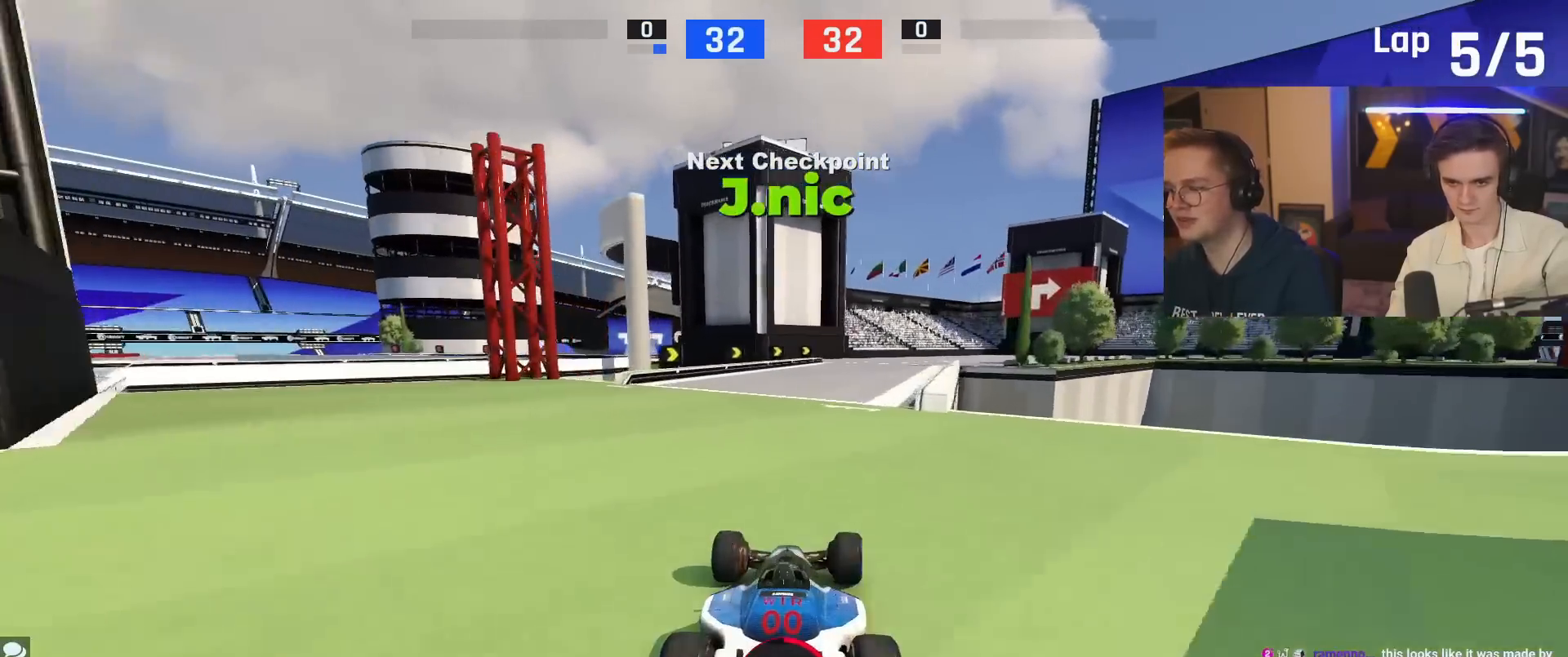
{"keys": ["up"], "events": [[100, "left", "down"], [150, "left", "up"]]}
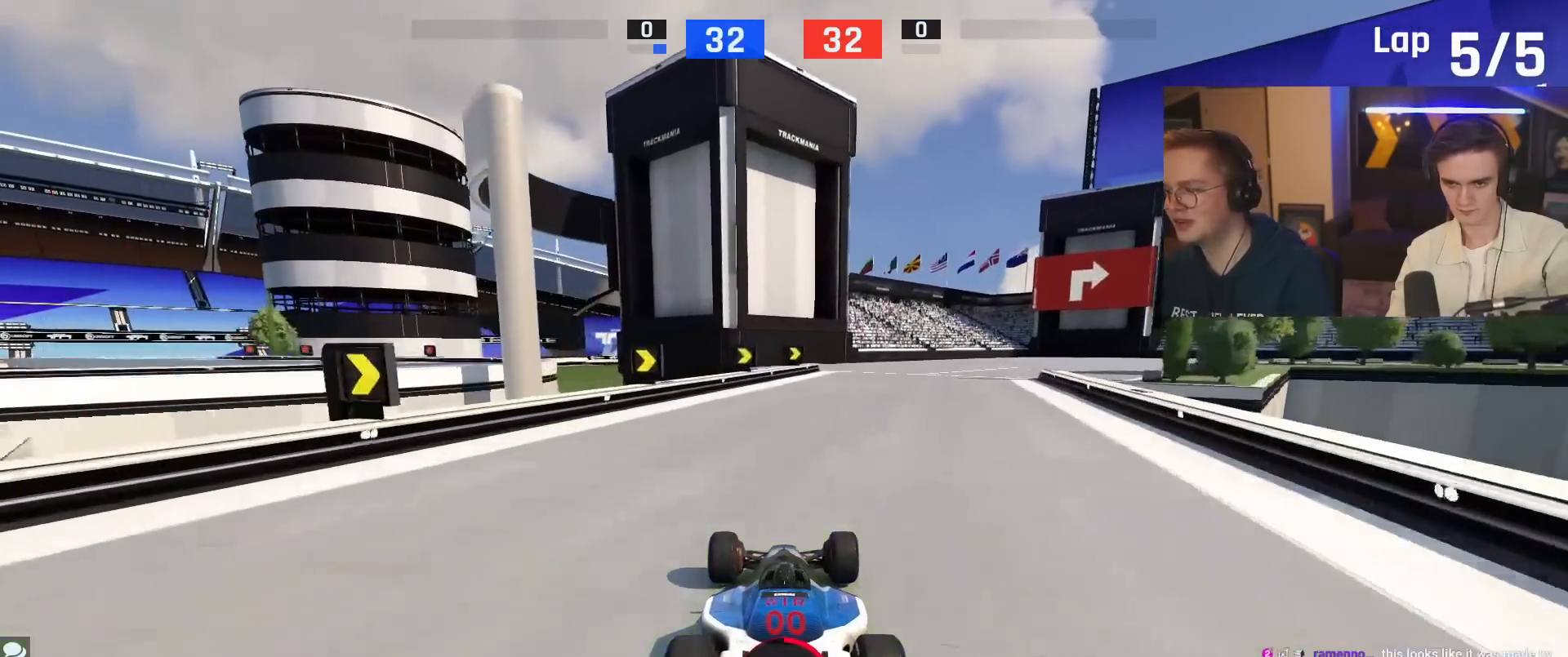
{"keys": ["right", "up"], "events": [[117, "right", "down"]]}